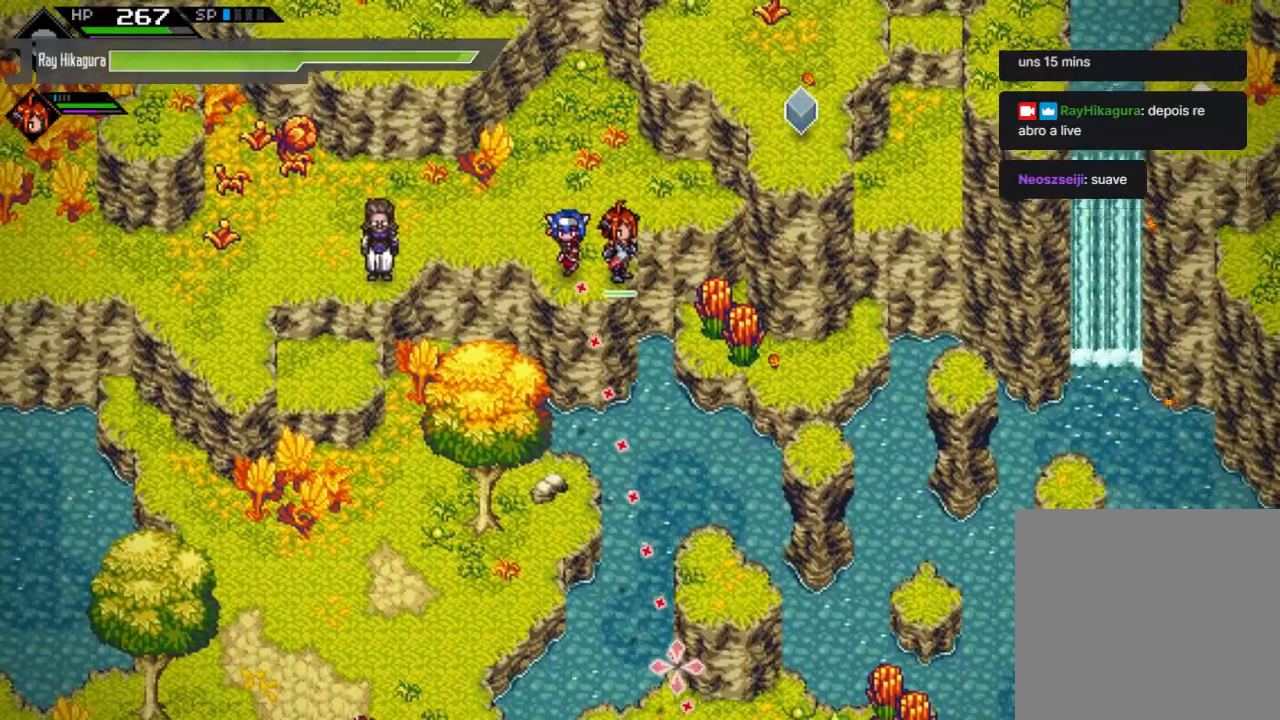
Gameplay with a controller (Xbox layout); each line is a JSON object with the inputs held at the frame after it. "events" lists button and stick changes between this image and that frame as [ms after this image, input, new state], when the widget could be followed in between. Not read: R3.
{"buttons": [], "left_stick": "center", "right_stick": "down-right", "events": []}
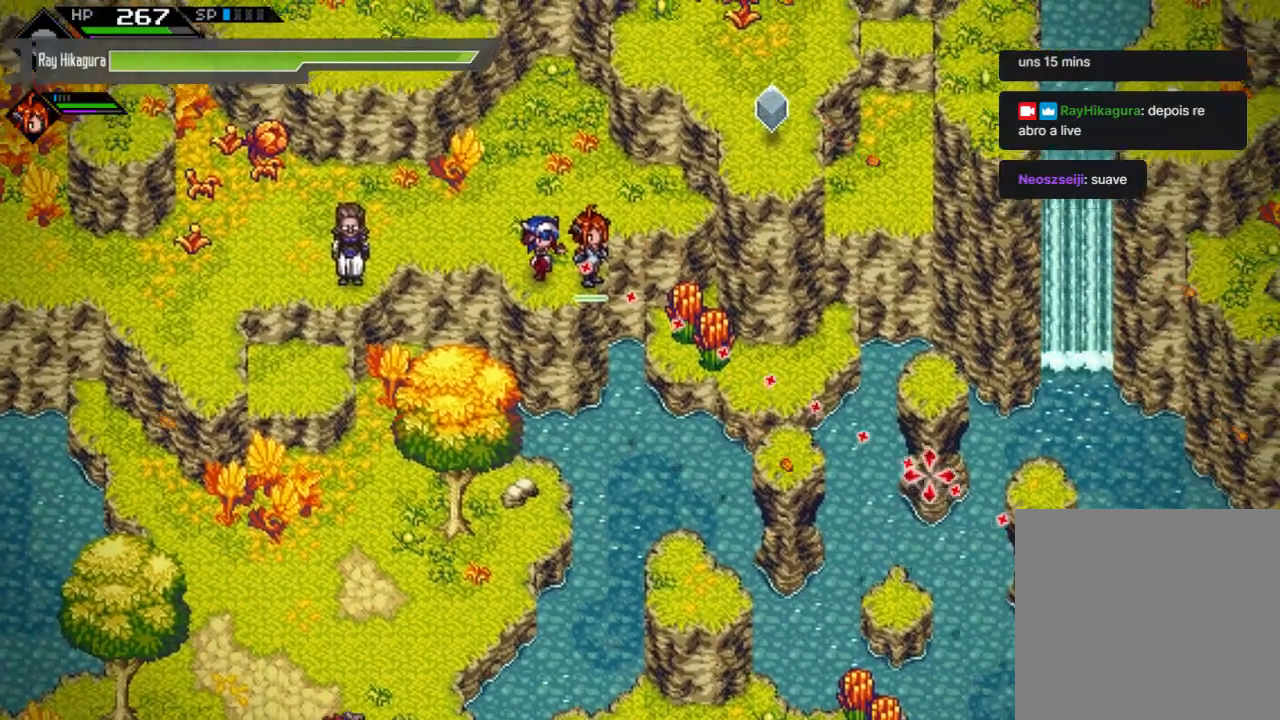
{"buttons": [], "left_stick": "up", "right_stick": "up-right", "events": [[100, "right_stick", "right"], [133, "left_stick", "up"], [200, "right_stick", "up-right"]]}
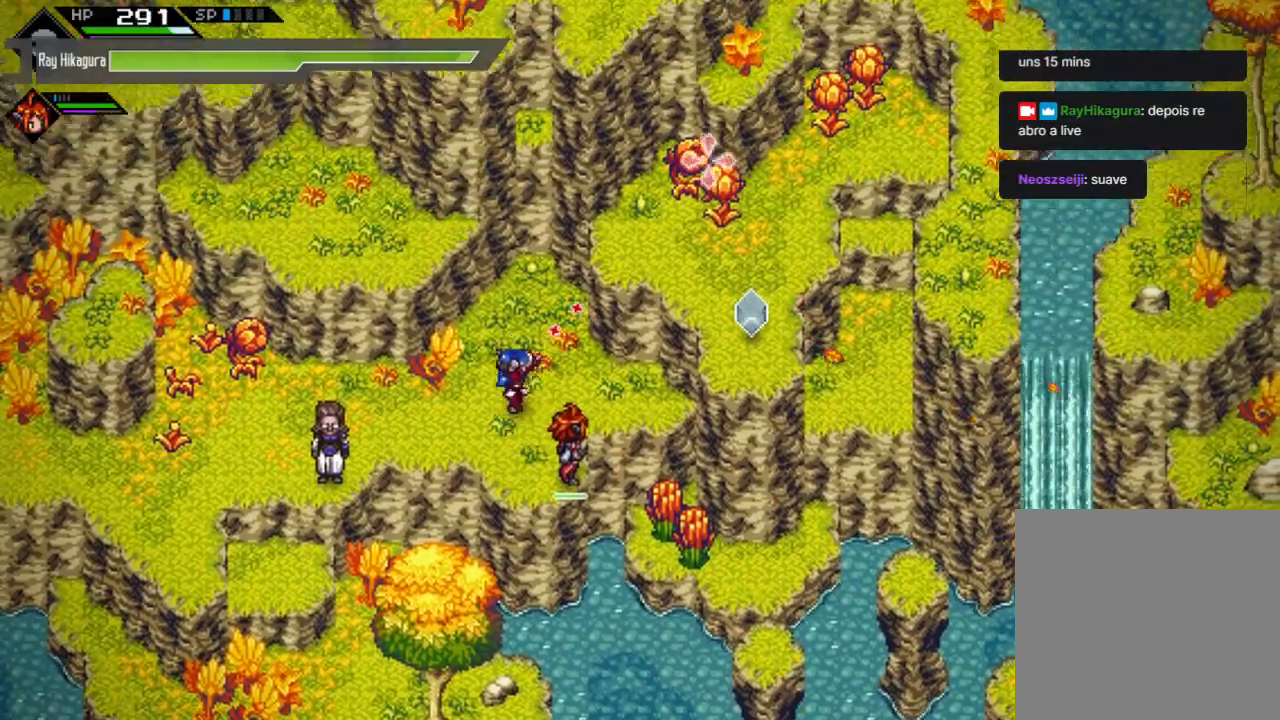
{"buttons": [], "left_stick": "center", "right_stick": "center", "events": [[33, "left_stick", "center"], [33, "right_stick", "center"]]}
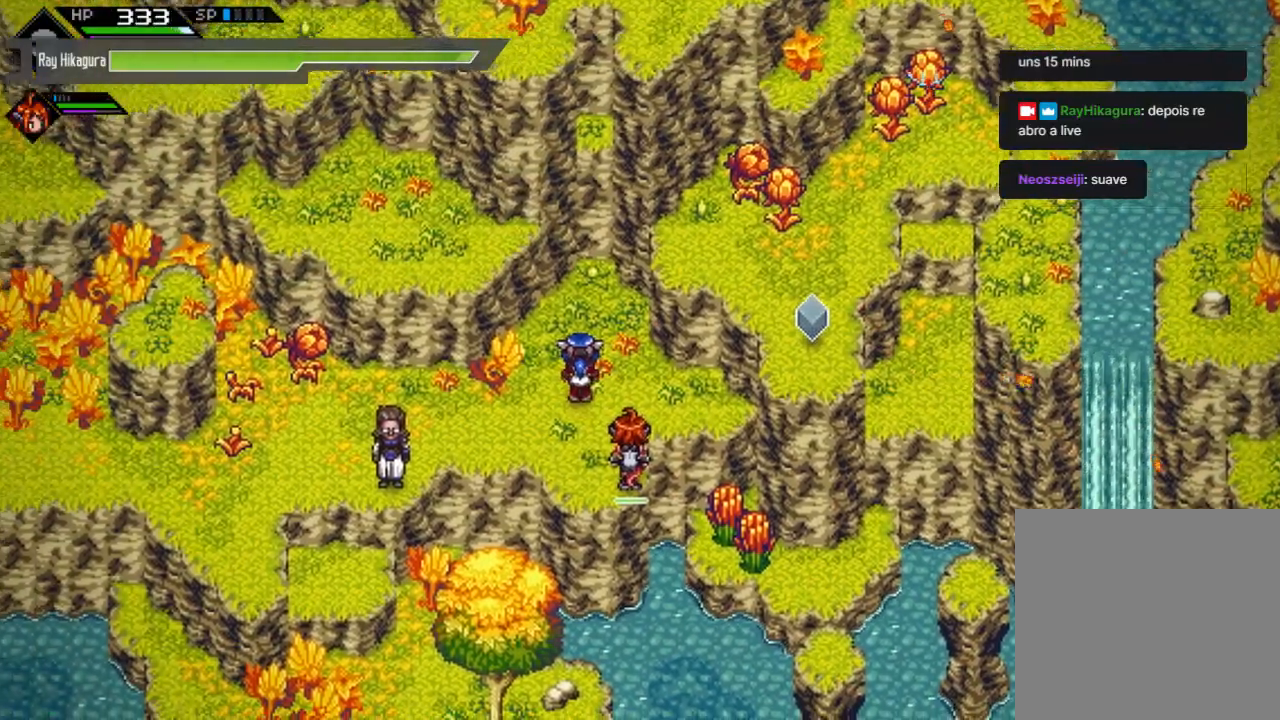
{"buttons": [], "left_stick": "left", "right_stick": "center", "events": [[300, "left_stick", "left"]]}
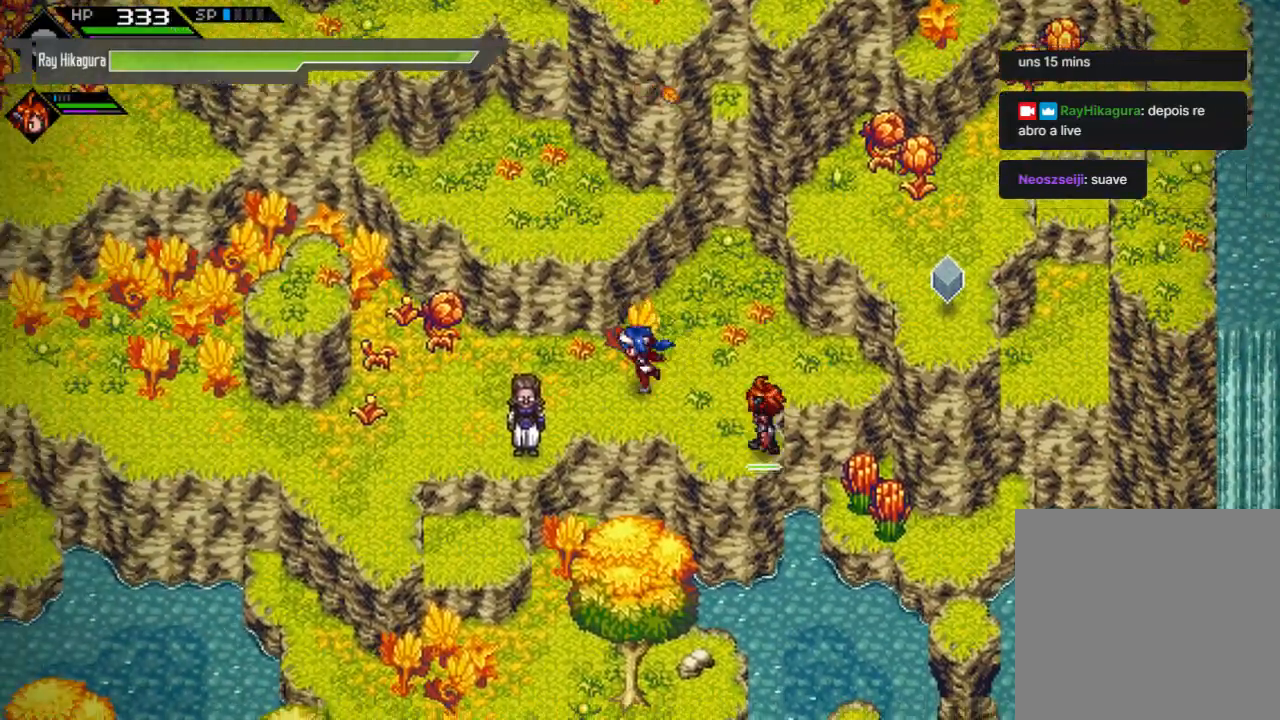
{"buttons": [], "left_stick": "center", "right_stick": "center", "events": [[367, "left_stick", "center"]]}
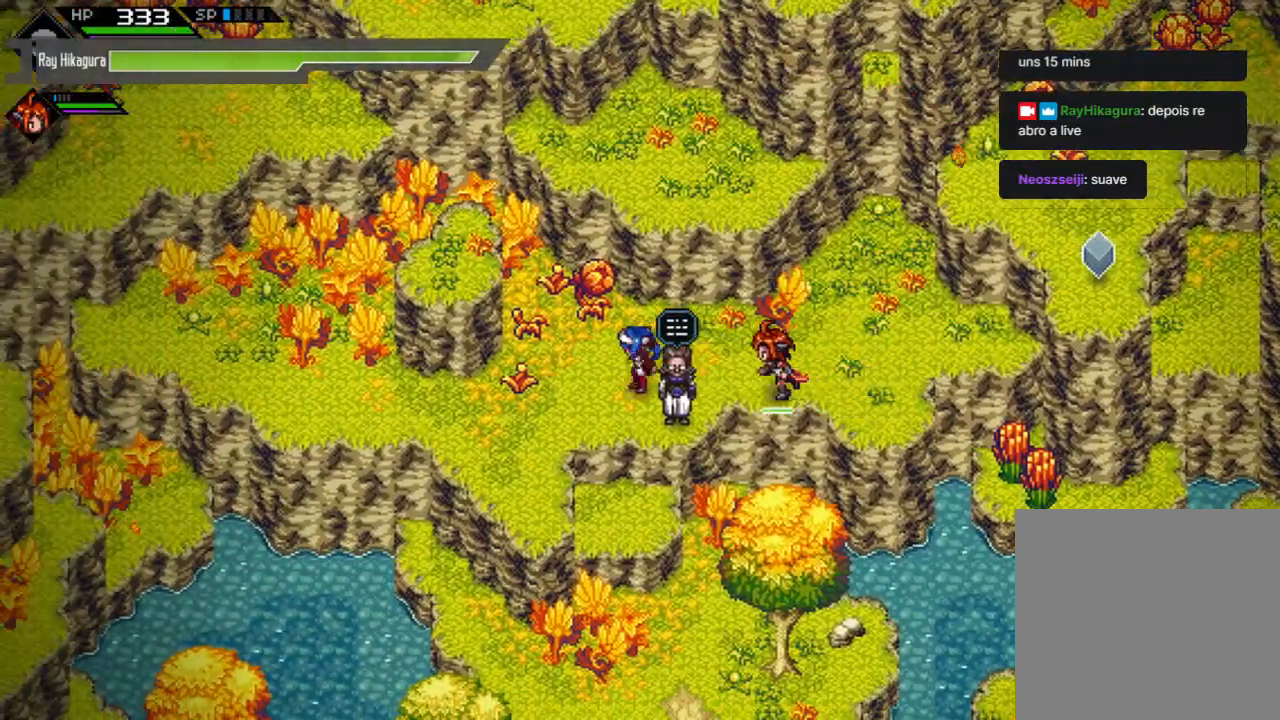
{"buttons": [], "left_stick": "down", "right_stick": "center", "events": [[167, "left_stick", "left"], [400, "left_stick", "down-left"], [500, "left_stick", "down"]]}
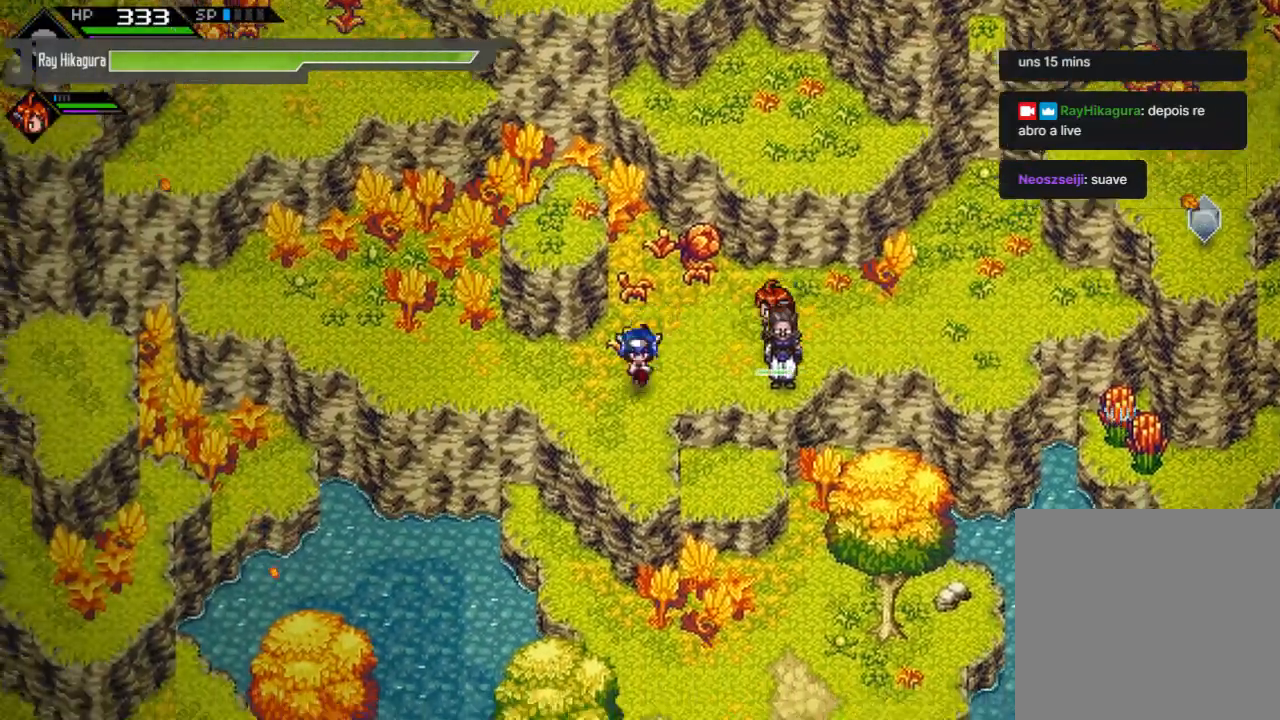
{"buttons": [], "left_stick": "down", "right_stick": "center", "events": [[100, "left_stick", "center"], [367, "left_stick", "down"]]}
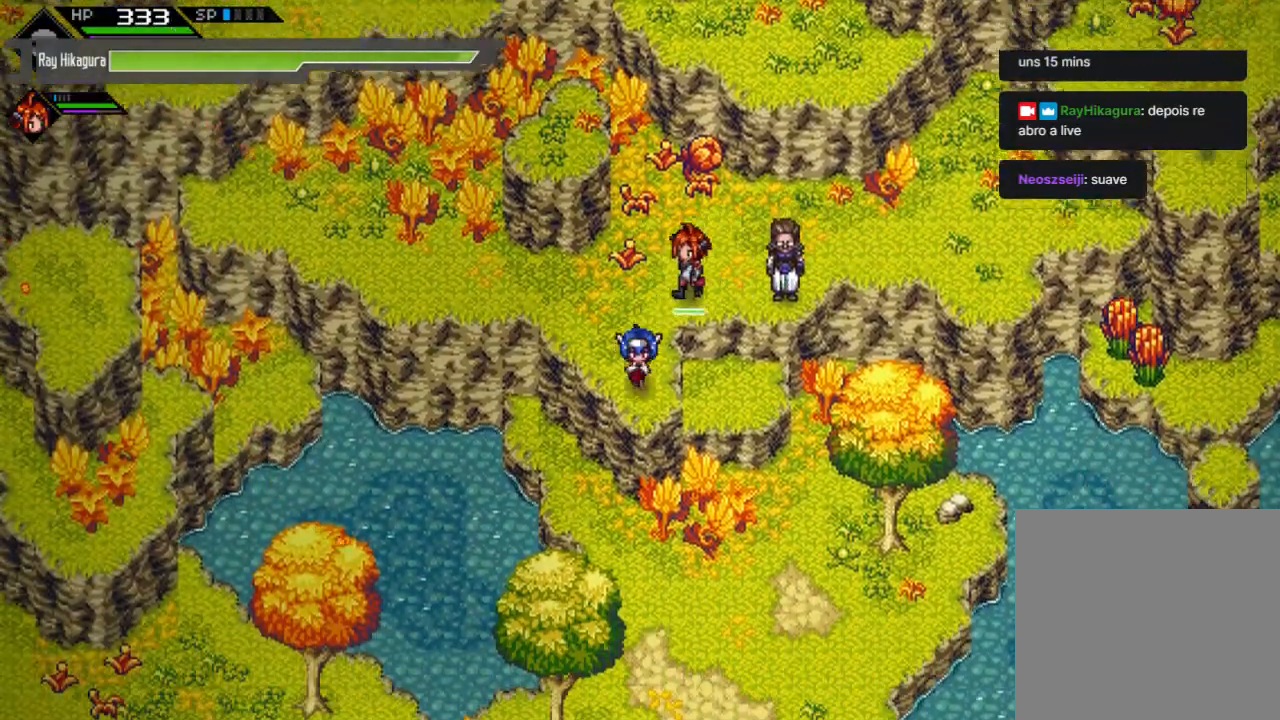
{"buttons": [], "left_stick": "center", "right_stick": "center", "events": [[33, "left_stick", "center"]]}
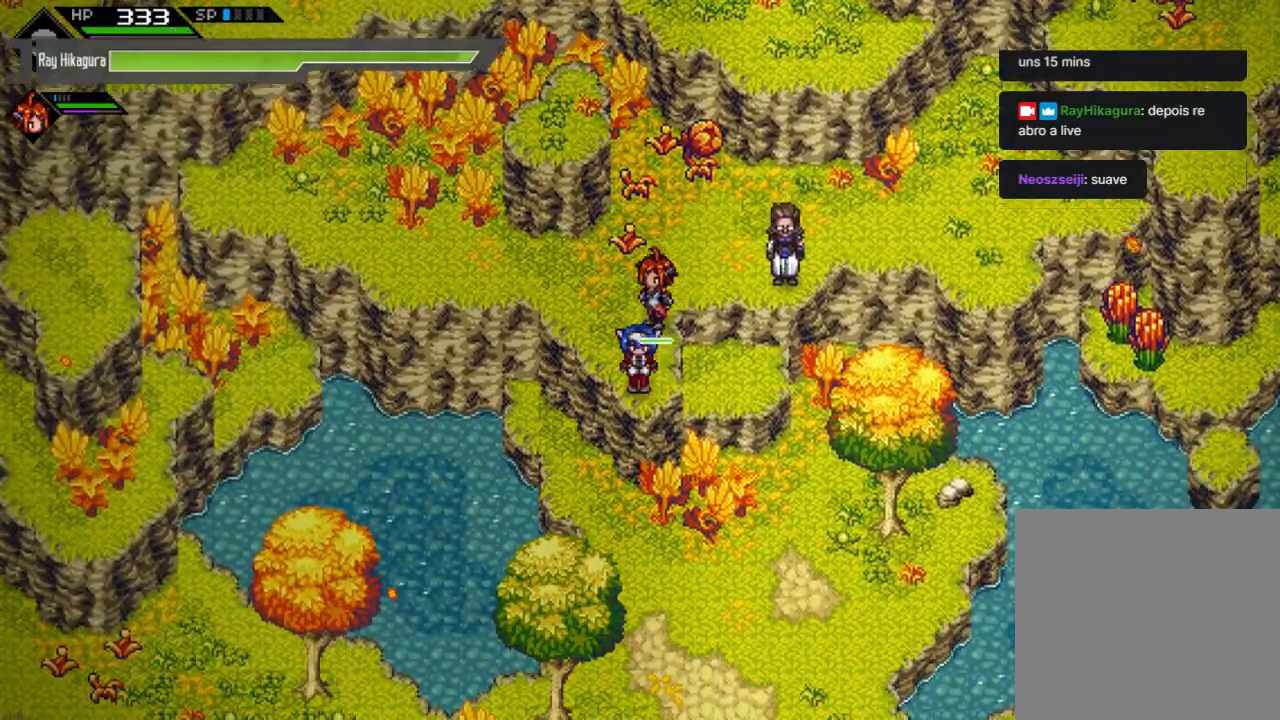
{"buttons": [], "left_stick": "down-right", "right_stick": "center", "events": [[400, "left_stick", "down-right"]]}
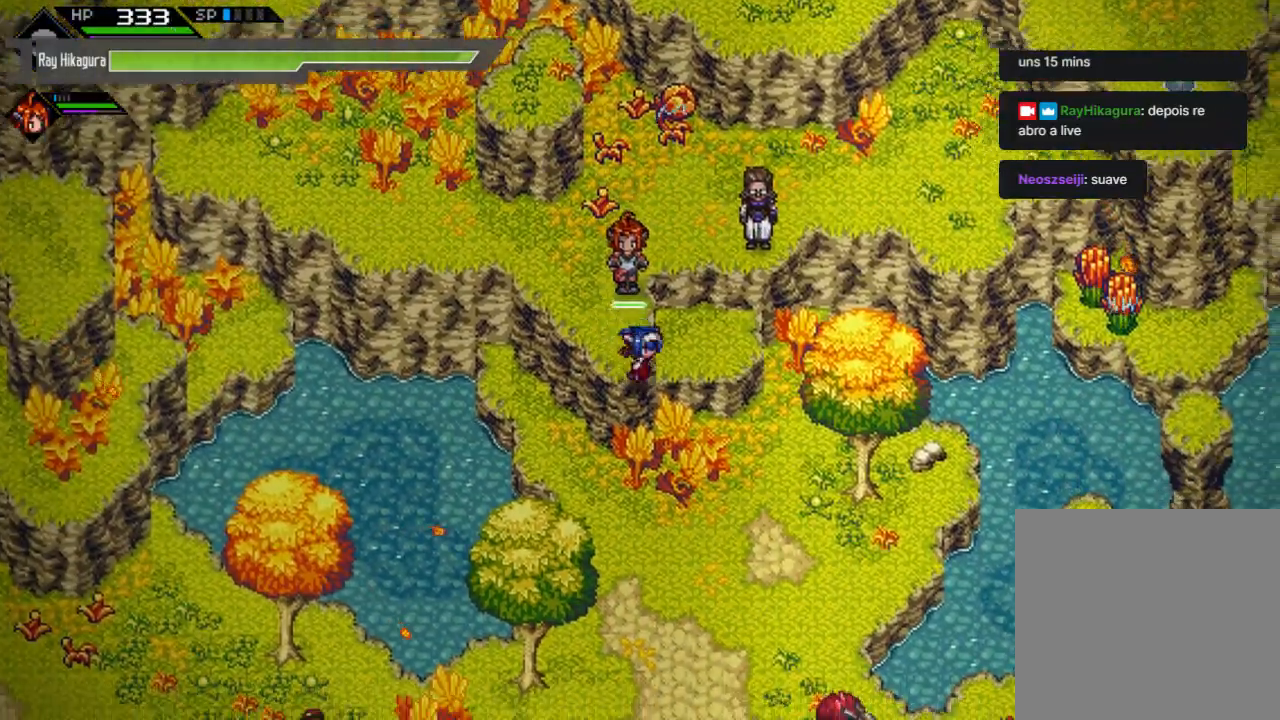
{"buttons": [], "left_stick": "down-right", "right_stick": "center", "events": []}
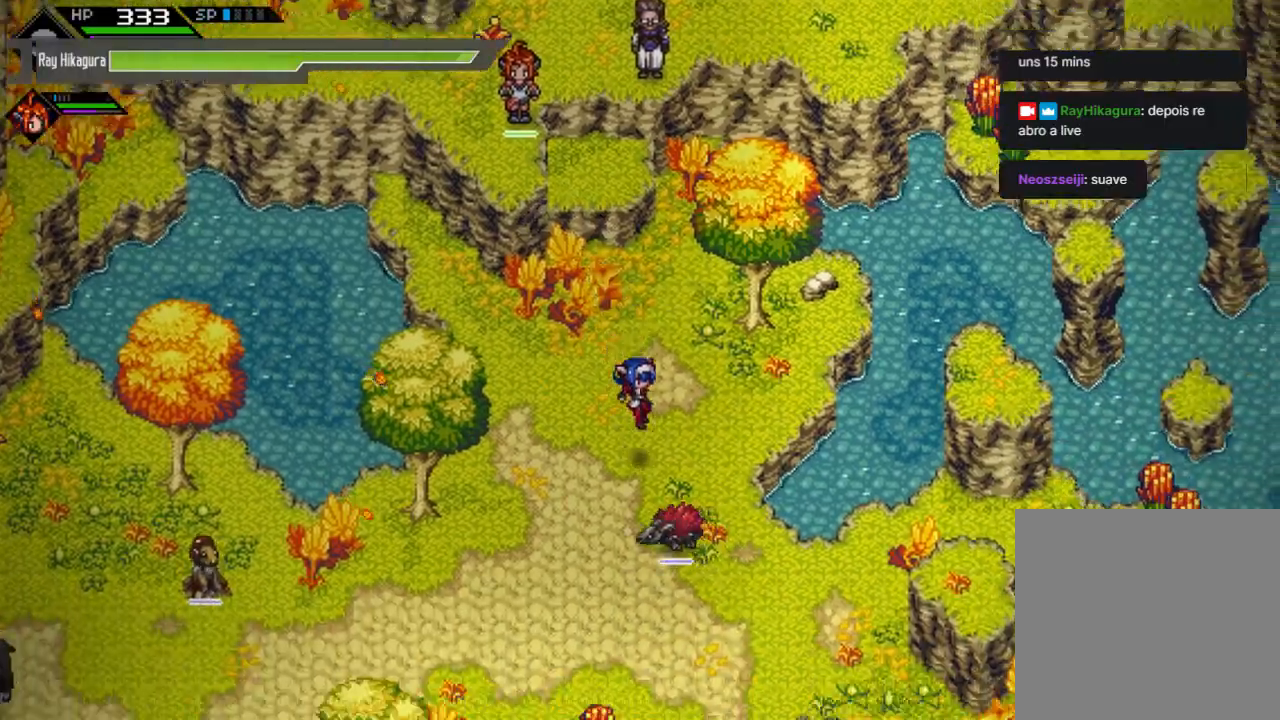
{"buttons": [], "left_stick": "down-right", "right_stick": "center", "events": [[167, "left_stick", "center"], [300, "left_stick", "right"], [433, "left_stick", "down-right"]]}
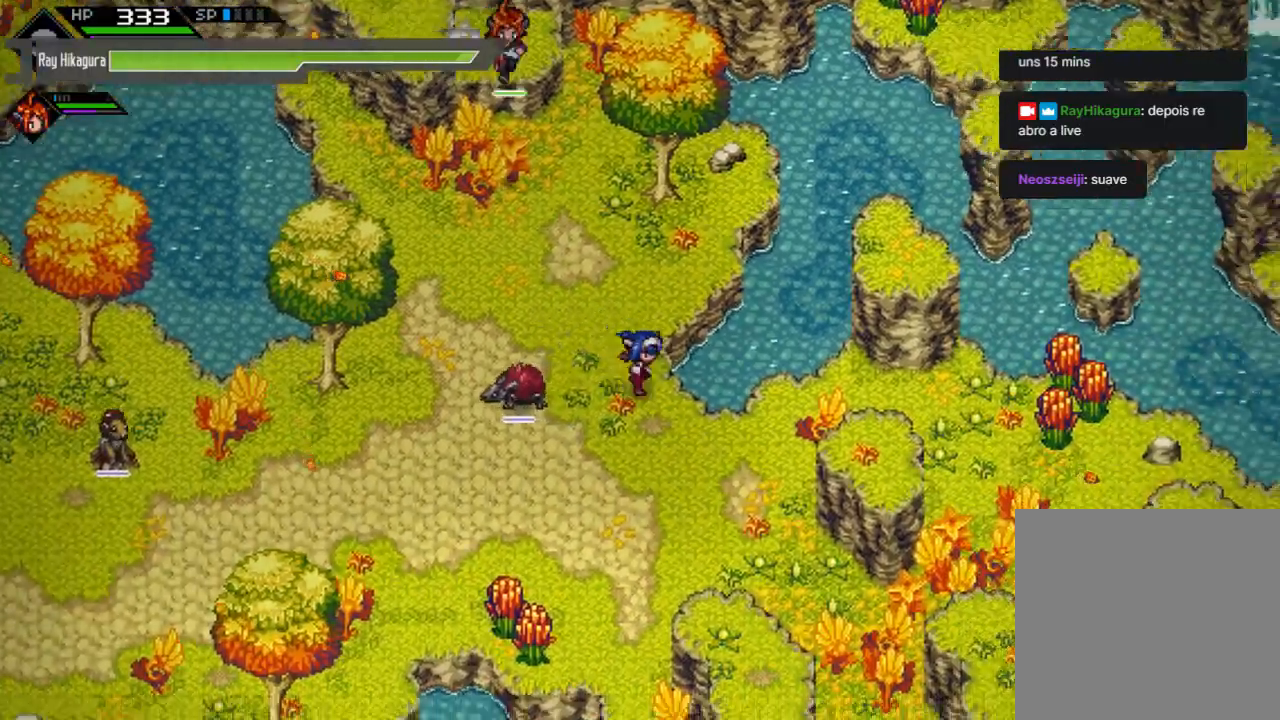
{"buttons": [], "left_stick": "up-right", "right_stick": "center", "events": [[333, "left_stick", "right"], [467, "left_stick", "up-right"]]}
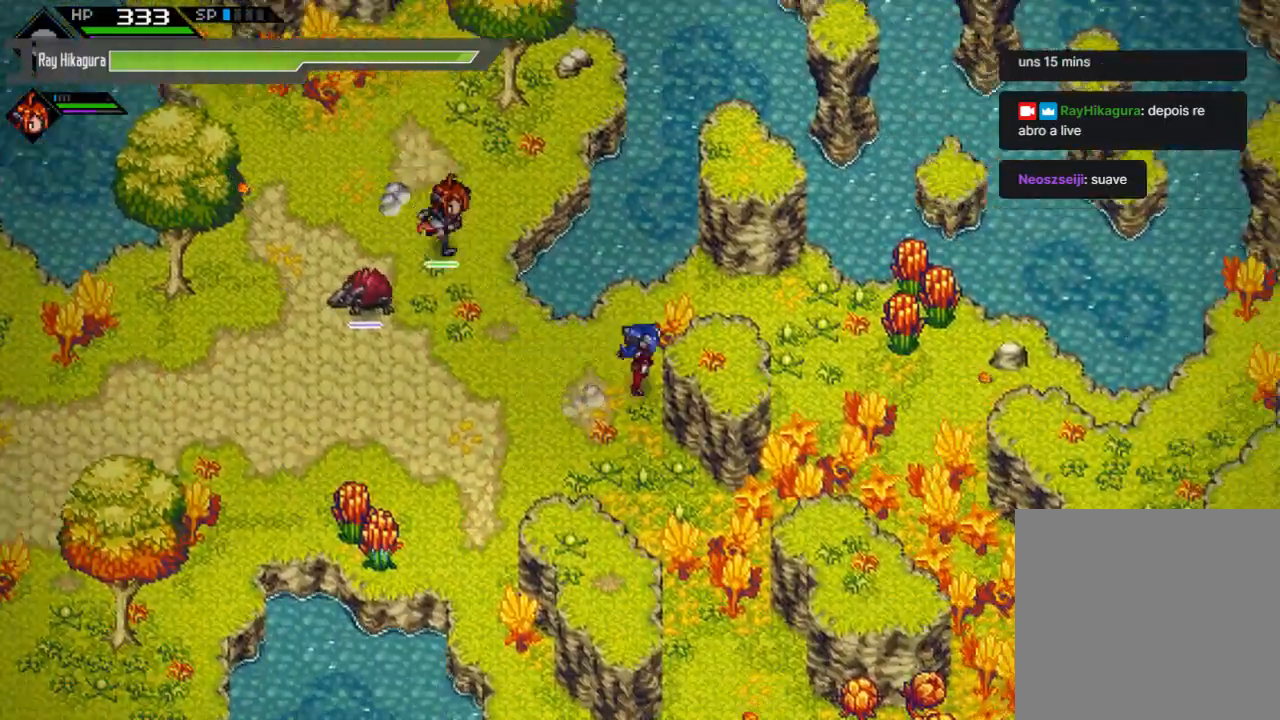
{"buttons": [], "left_stick": "down-left", "right_stick": "center", "events": [[100, "left_stick", "center"], [400, "left_stick", "down-left"]]}
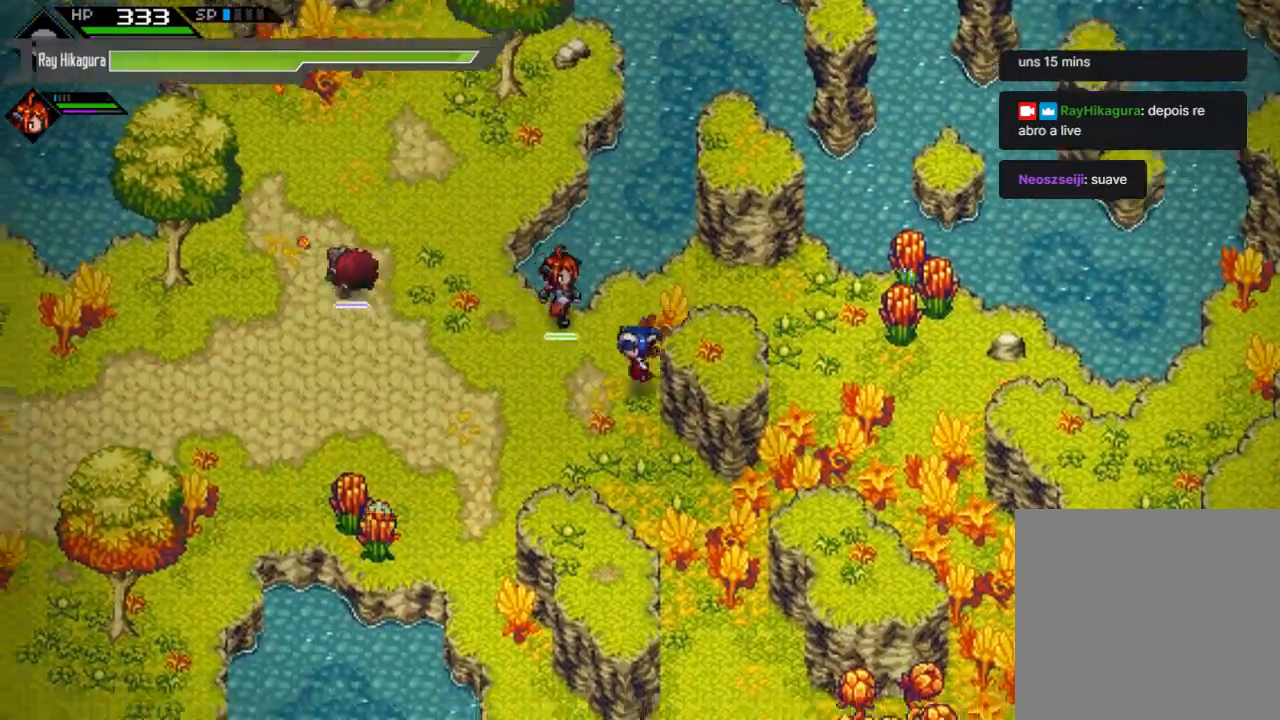
{"buttons": [], "left_stick": "down-right", "right_stick": "center", "events": [[467, "left_stick", "down-right"]]}
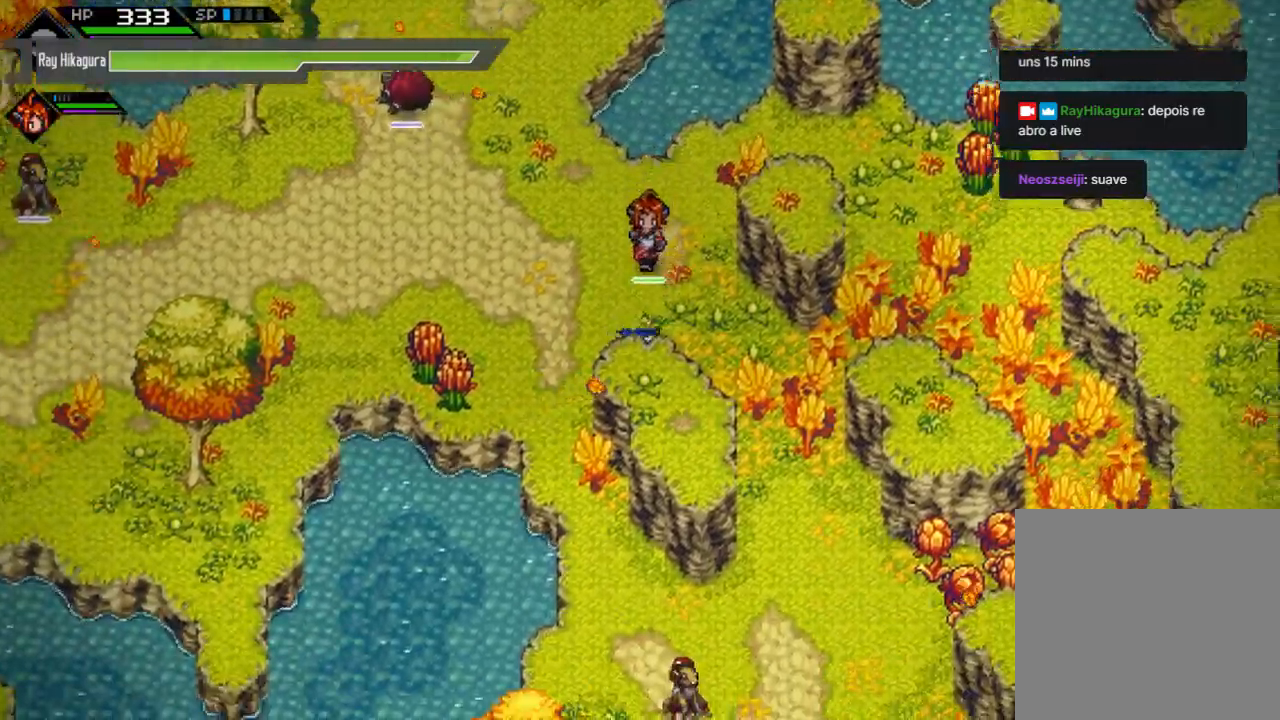
{"buttons": [], "left_stick": "down", "right_stick": "center", "events": [[500, "left_stick", "down"]]}
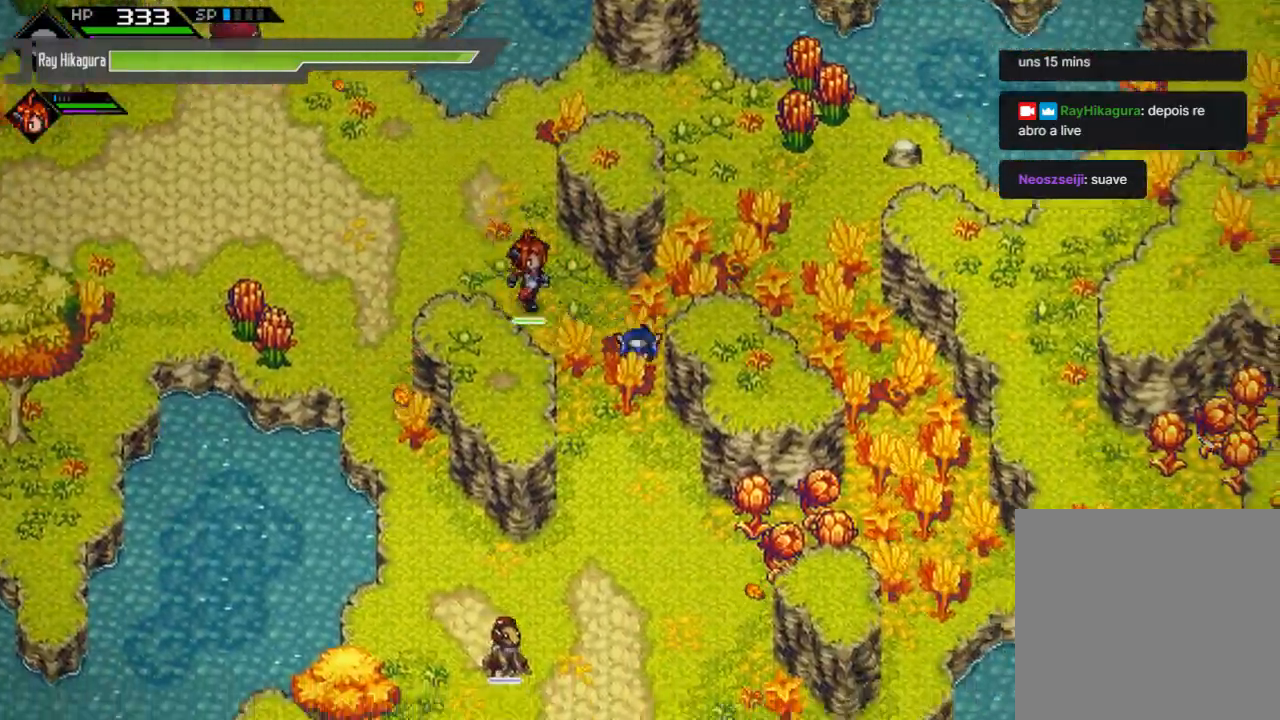
{"buttons": [], "left_stick": "down-right", "right_stick": "center", "events": [[433, "left_stick", "down-right"]]}
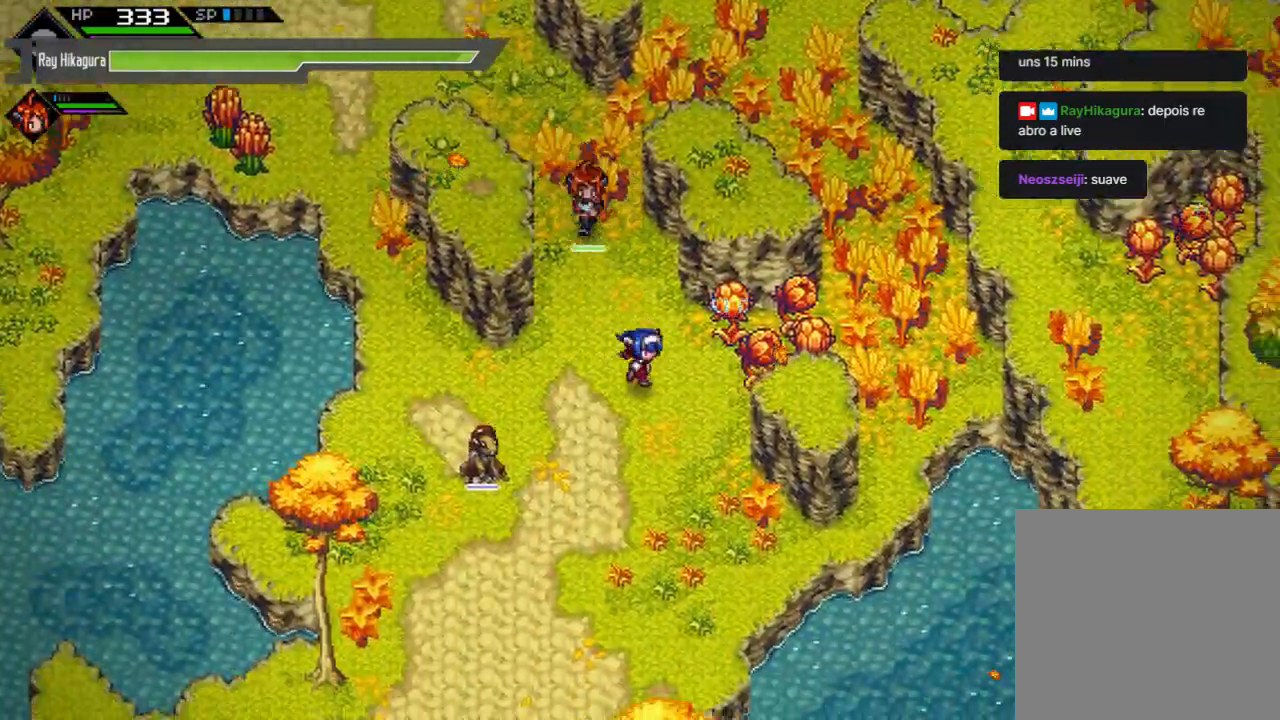
{"buttons": [], "left_stick": "up", "right_stick": "center", "events": [[167, "left_stick", "down"], [400, "left_stick", "left"], [500, "left_stick", "up"]]}
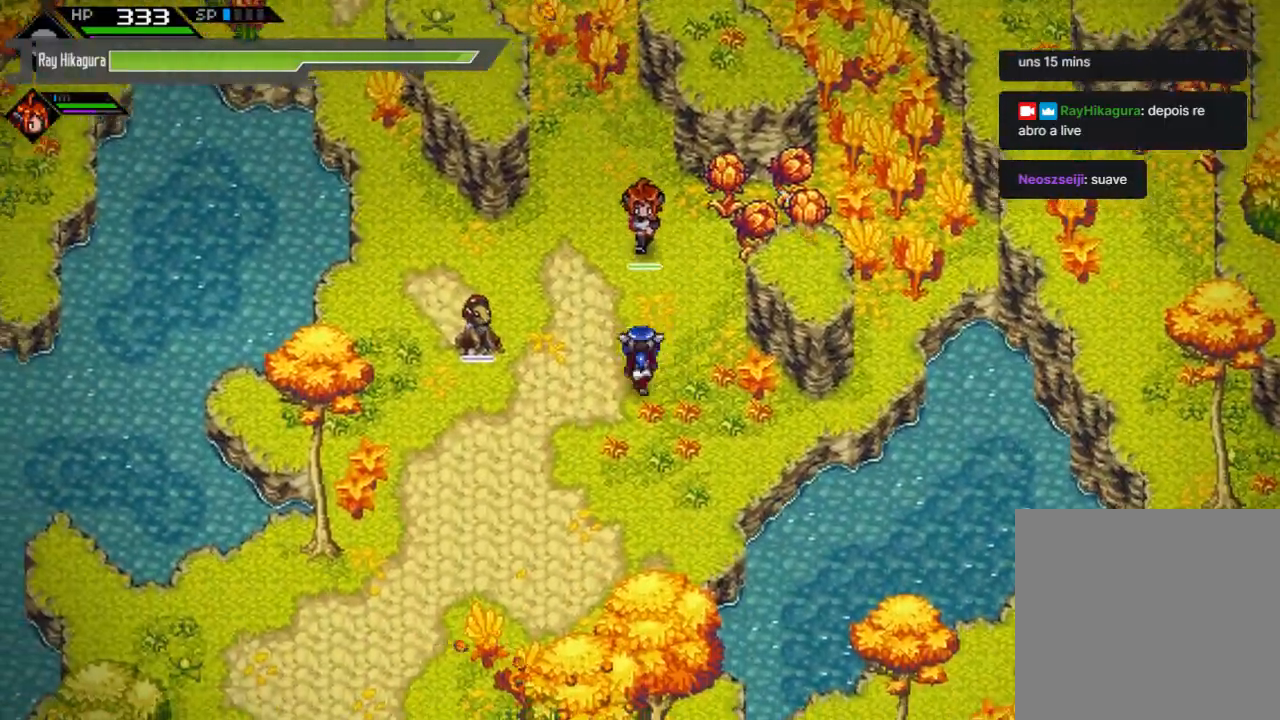
{"buttons": [], "left_stick": "up-right", "right_stick": "center", "events": [[267, "left_stick", "up-right"]]}
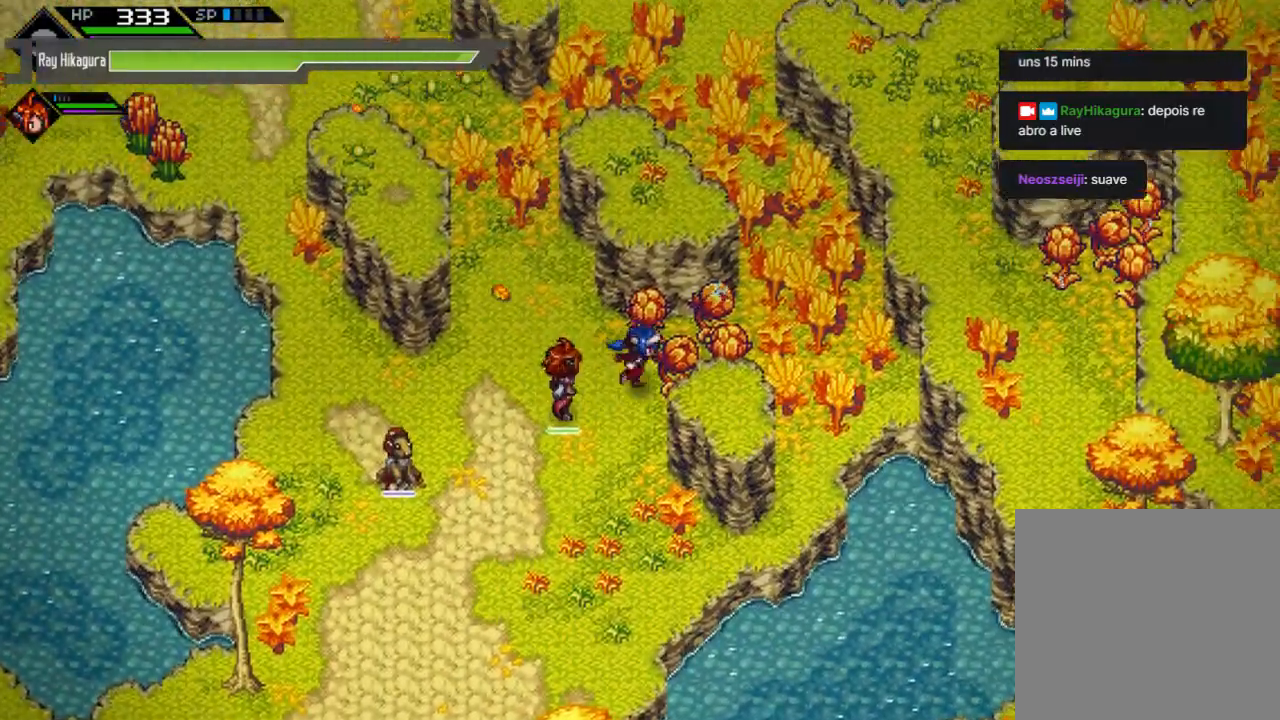
{"buttons": ["X"], "left_stick": "up-right", "right_stick": "center", "events": [[467, "X", "down"]]}
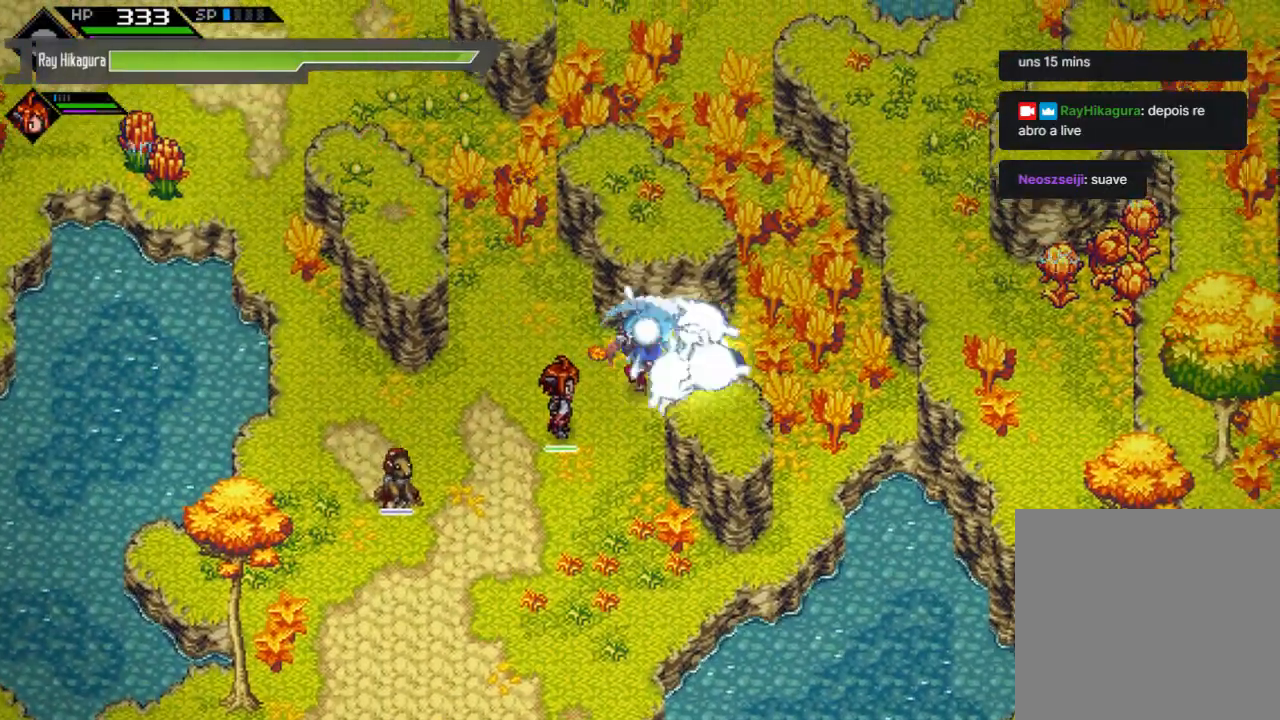
{"buttons": [], "left_stick": "down", "right_stick": "center", "events": [[133, "X", "up"], [367, "left_stick", "down-right"], [467, "left_stick", "down"]]}
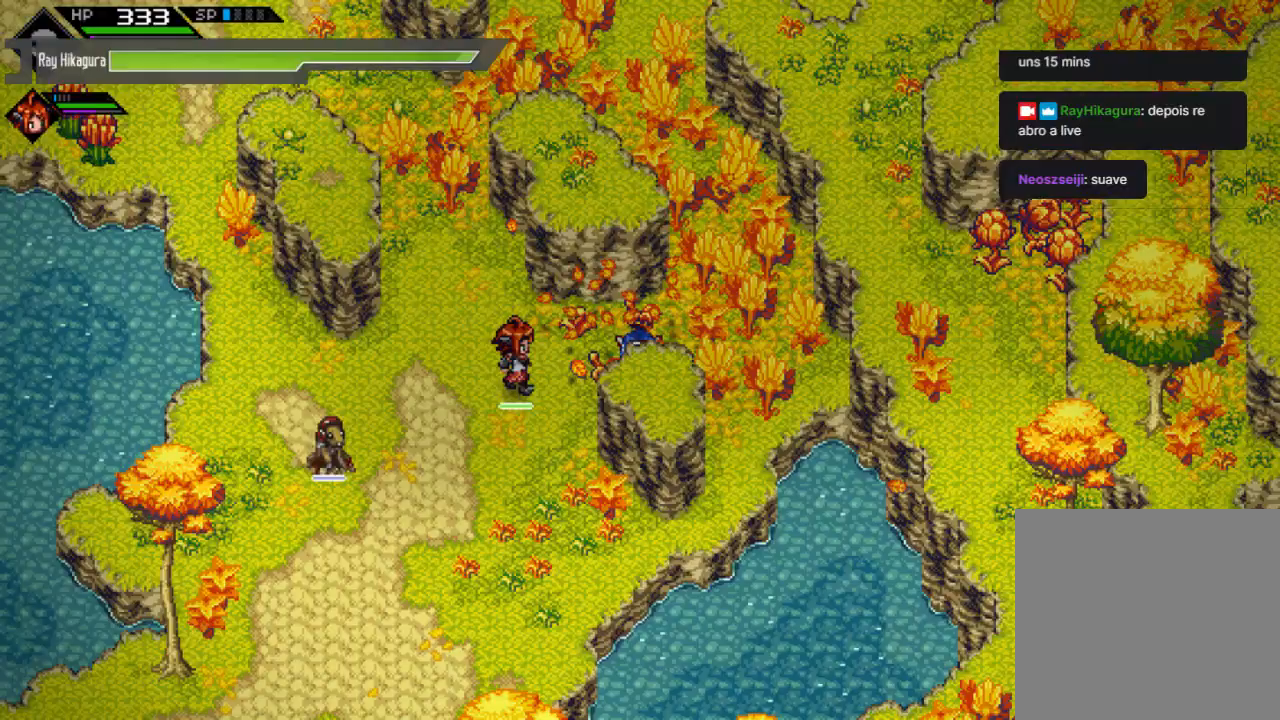
{"buttons": [], "left_stick": "down-left", "right_stick": "center", "events": [[367, "left_stick", "down-left"]]}
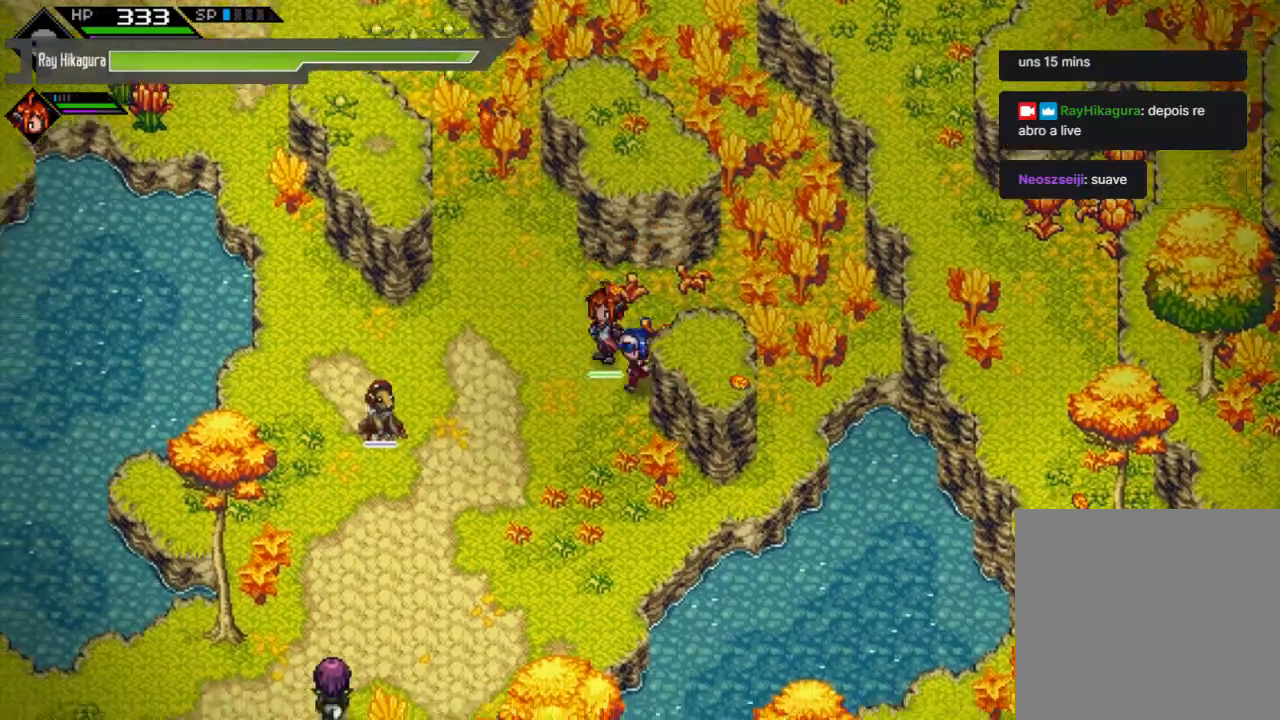
{"buttons": [], "left_stick": "down-left", "right_stick": "center", "events": []}
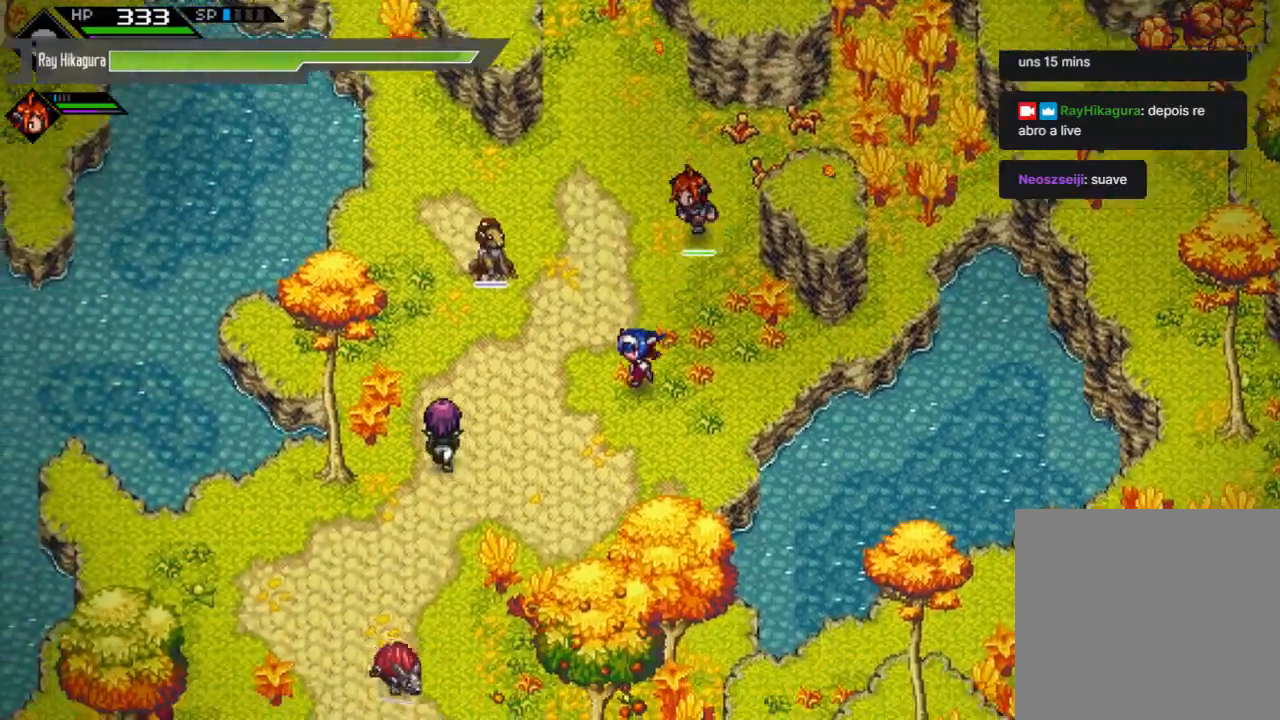
{"buttons": [], "left_stick": "down-left", "right_stick": "center", "events": []}
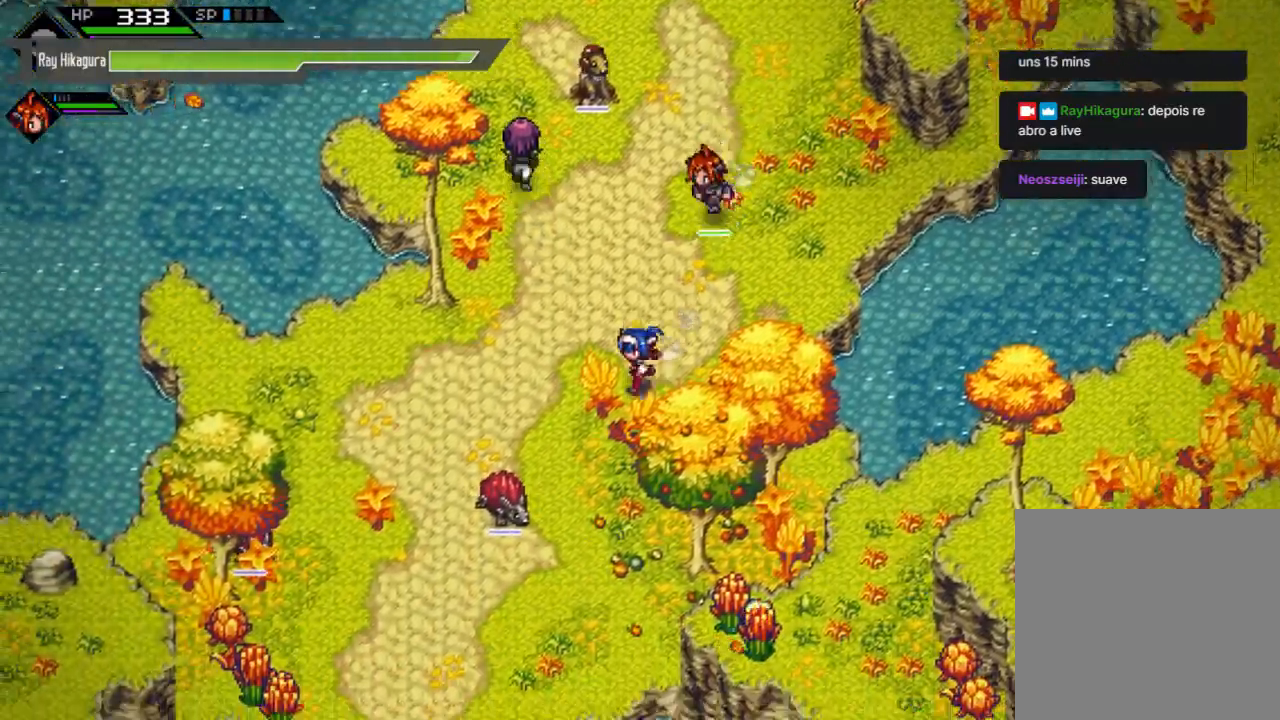
{"buttons": [], "left_stick": "down", "right_stick": "center", "events": [[133, "left_stick", "down"]]}
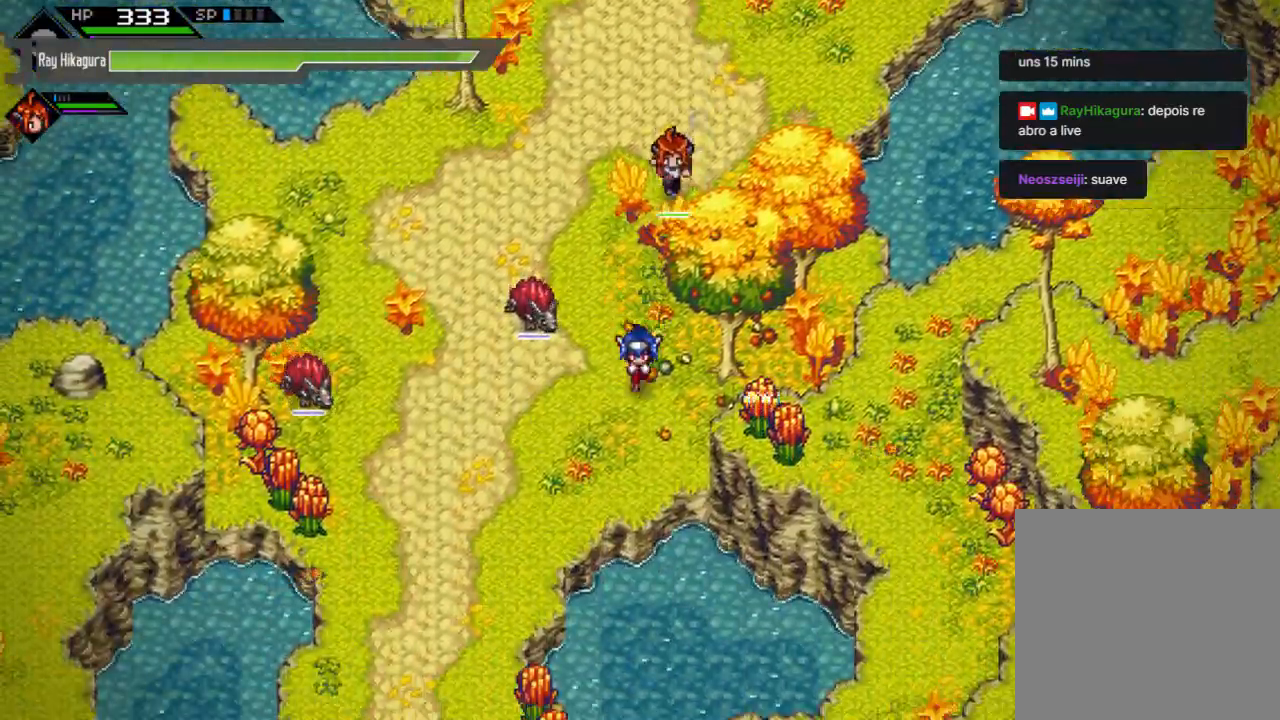
{"buttons": [], "left_stick": "down-left", "right_stick": "center", "events": [[33, "left_stick", "down-left"]]}
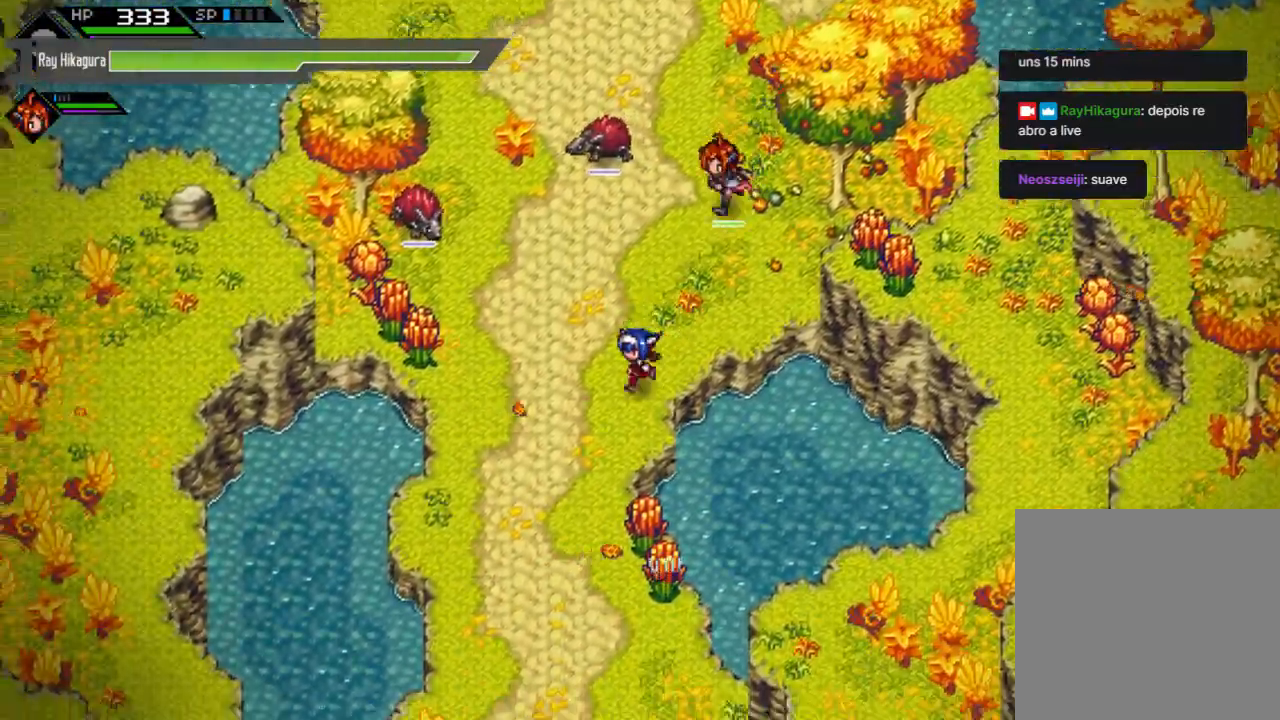
{"buttons": [], "left_stick": "down", "right_stick": "center", "events": [[333, "left_stick", "down"]]}
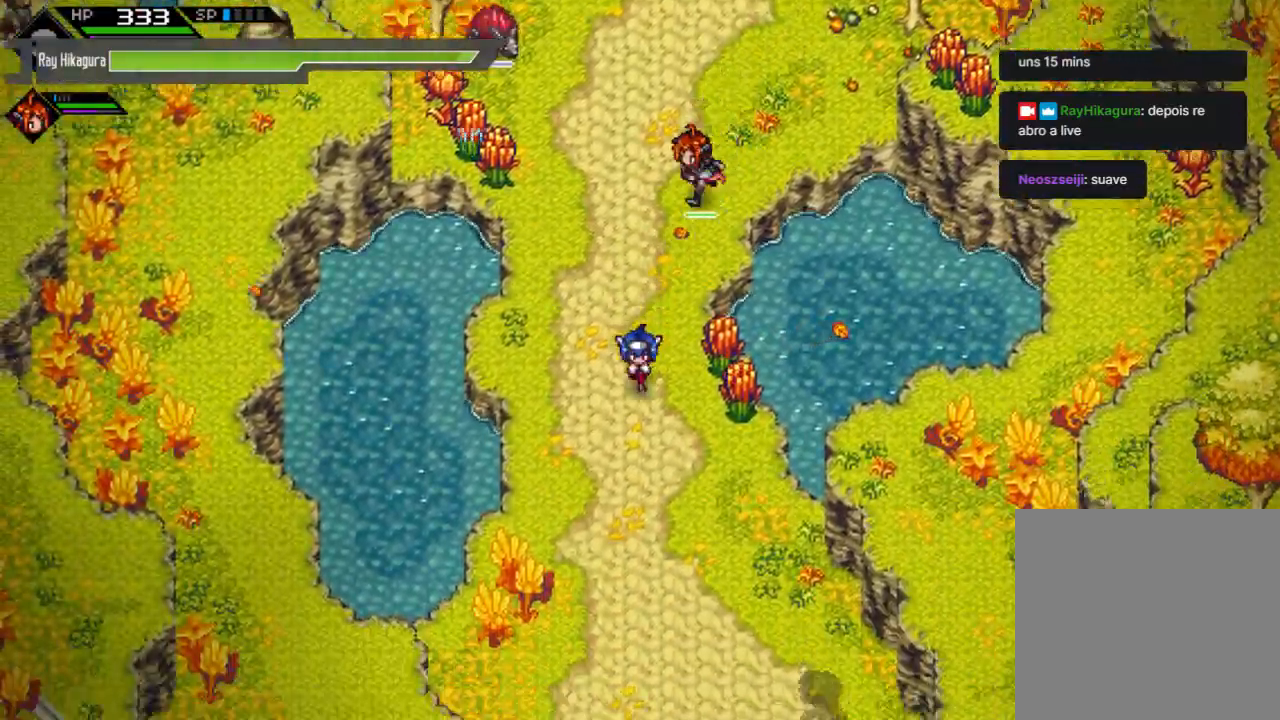
{"buttons": [], "left_stick": "down", "right_stick": "center", "events": []}
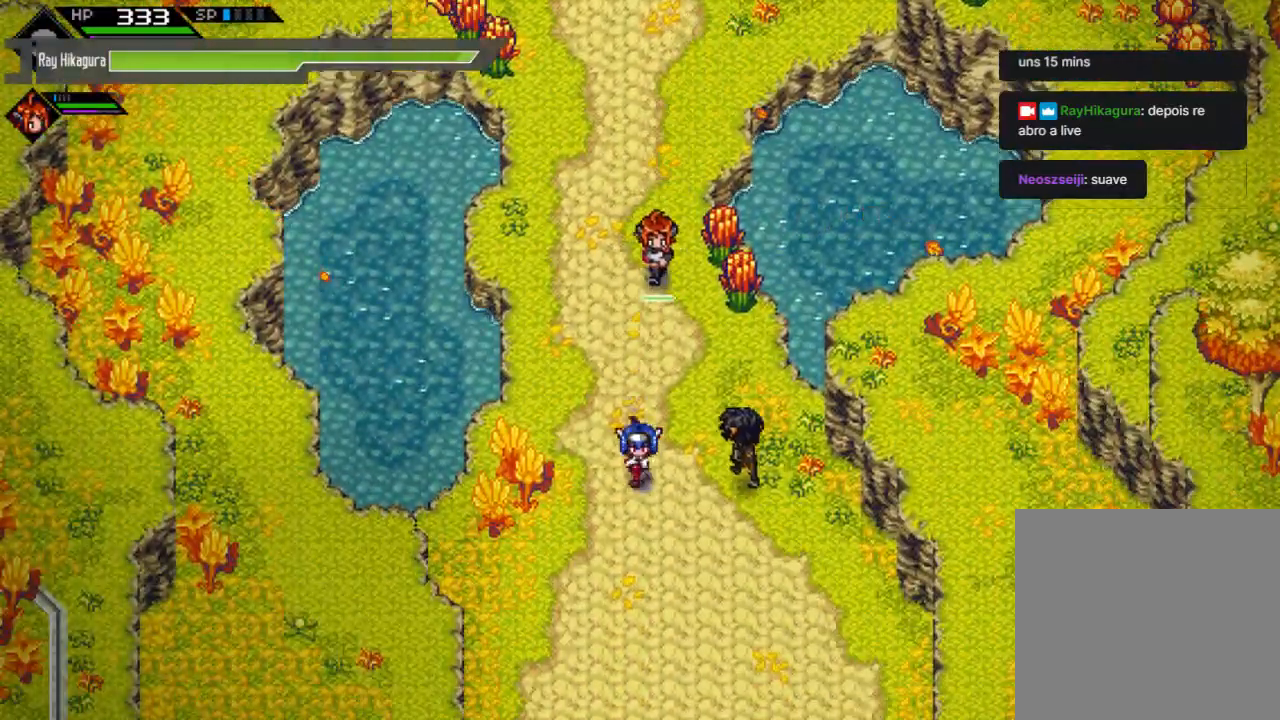
{"buttons": [], "left_stick": "up", "right_stick": "center", "events": [[33, "left_stick", "center"], [133, "left_stick", "up"]]}
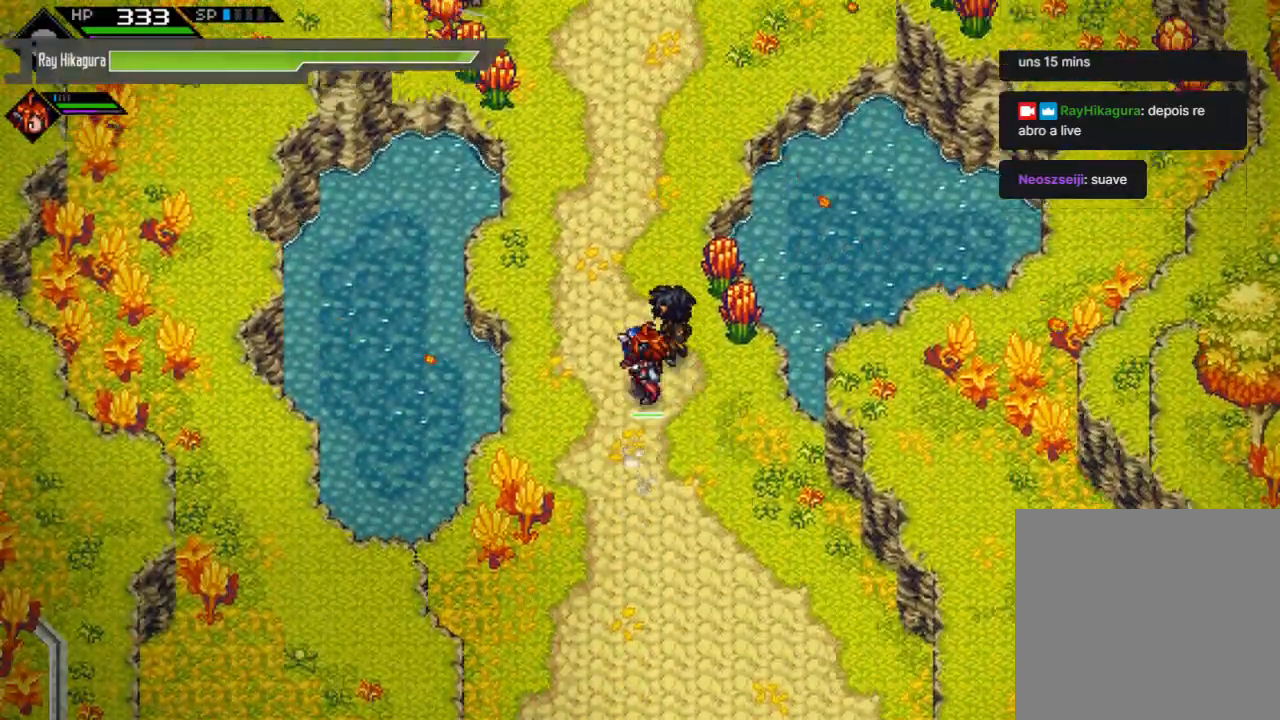
{"buttons": [], "left_stick": "up", "right_stick": "center", "events": []}
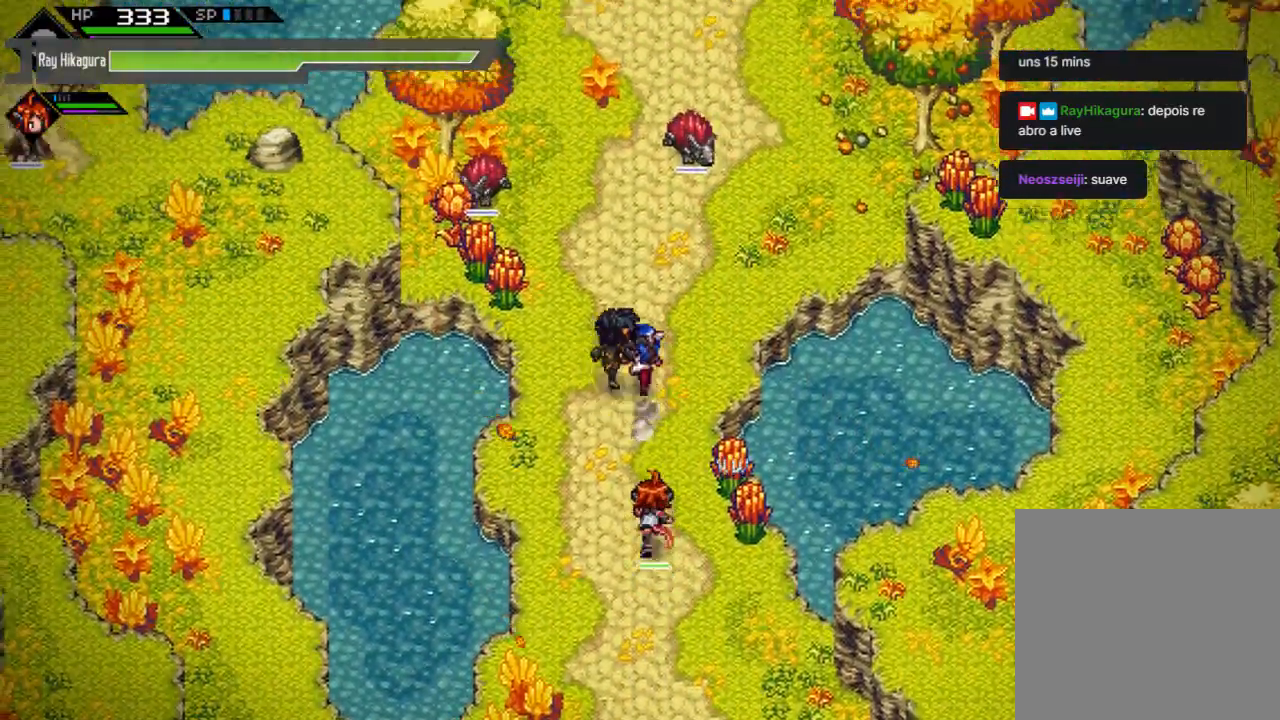
{"buttons": [], "left_stick": "center", "right_stick": "center", "events": [[33, "left_stick", "up-left"], [500, "left_stick", "center"]]}